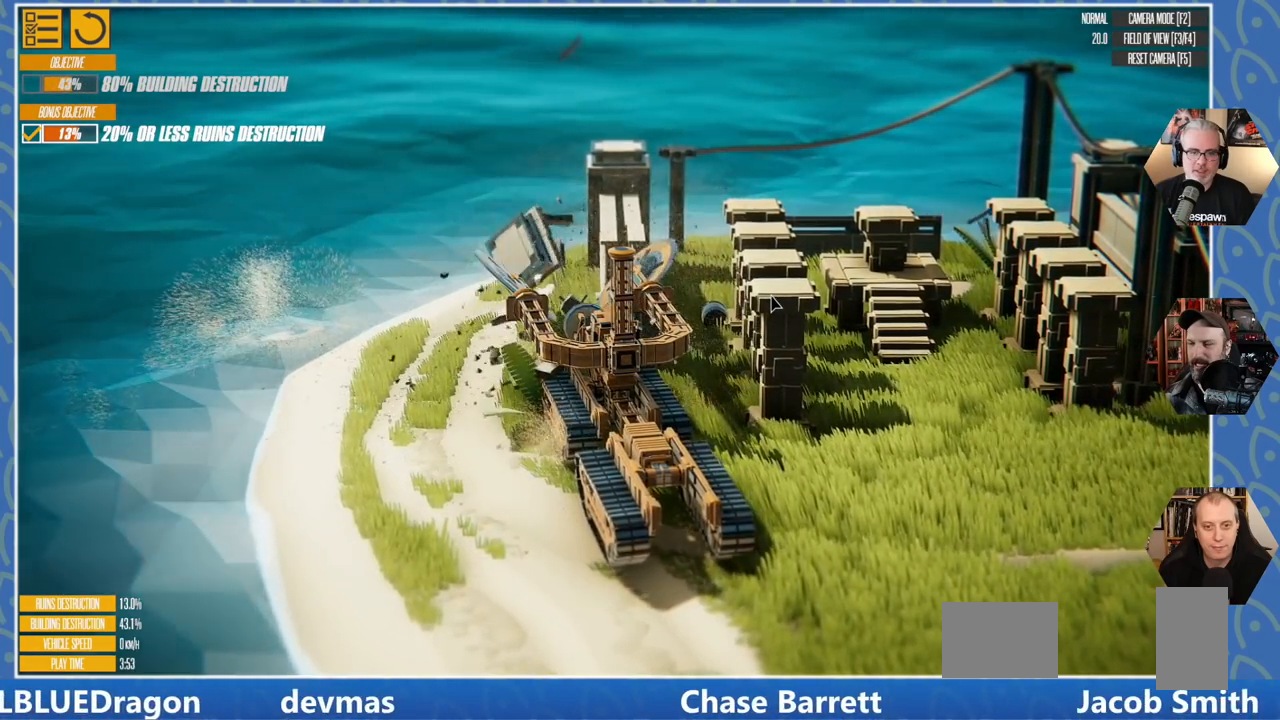
Gameplay with keyboard; each line is a JSON object with the keys held at the frame after it. "events" lists presses ("down") and releases ("up") of "a", "d", "e", "q", "s" and "w" between this image and that frame as [ms after this image, input, new state], when the widget could be followed in between. No other keys are recorded. Mouse input is not recorded.
{"keys": [], "events": []}
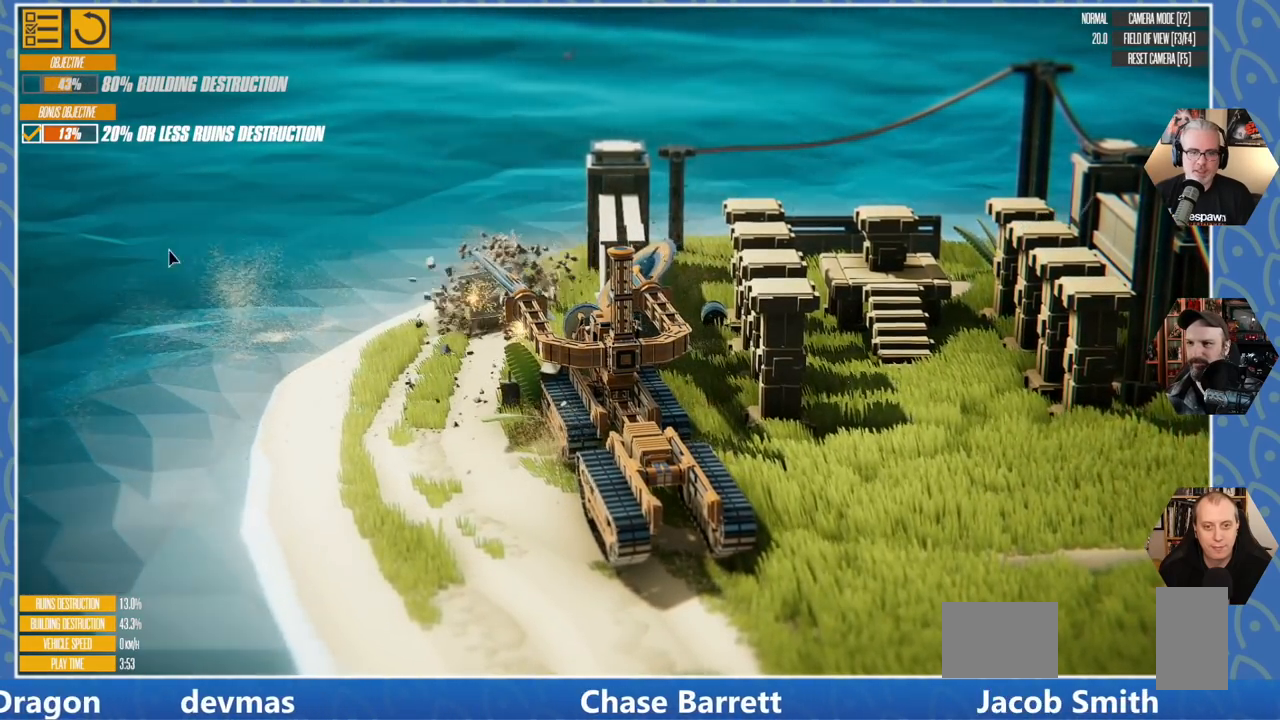
{"keys": [], "events": []}
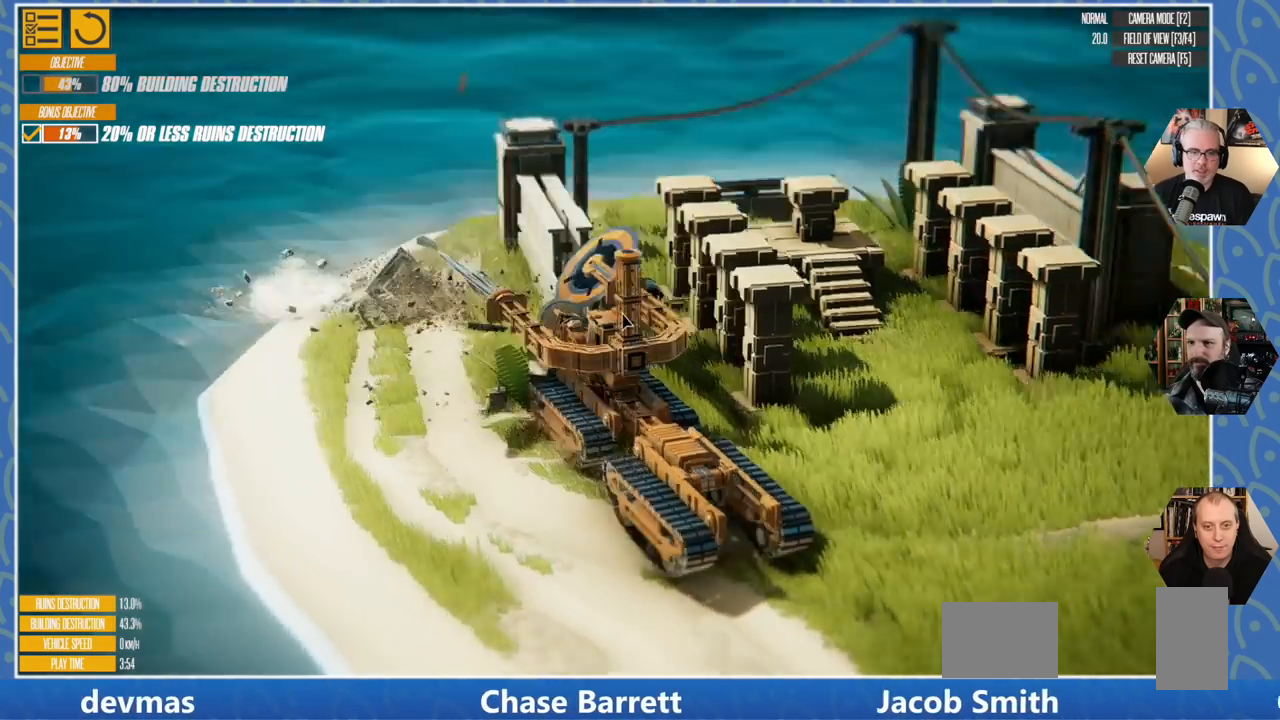
{"keys": [], "events": []}
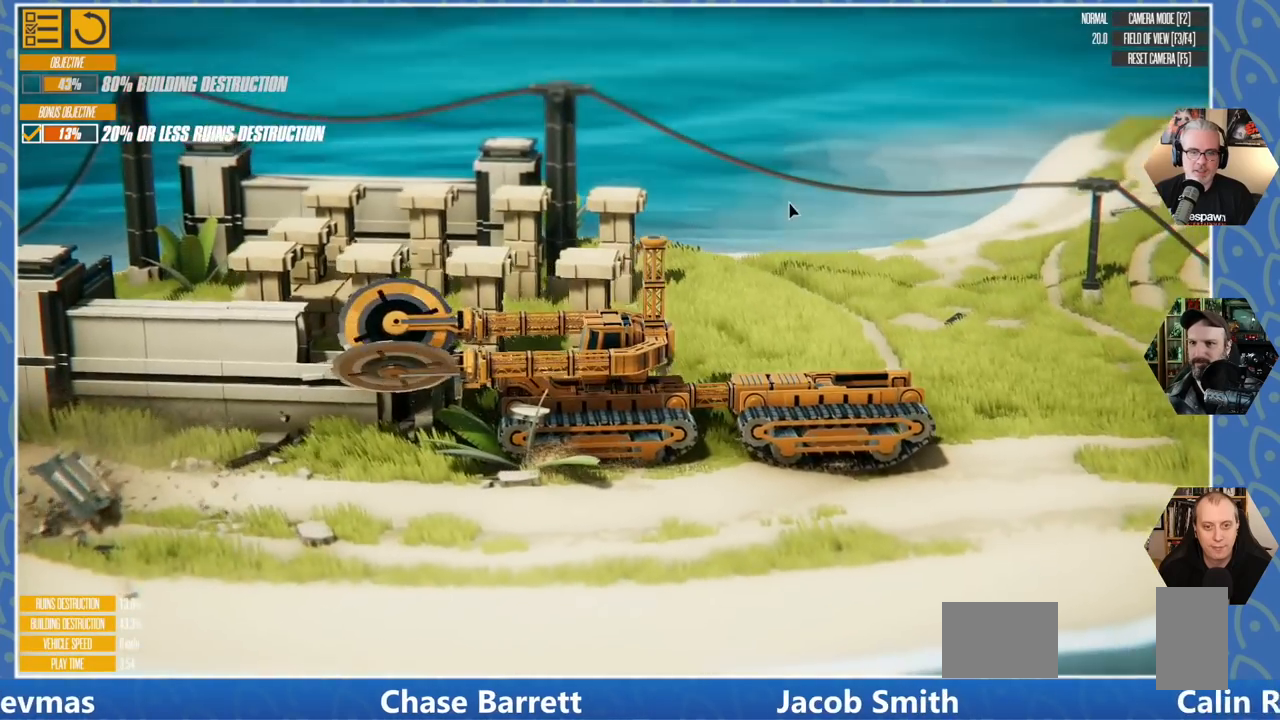
{"keys": [], "events": []}
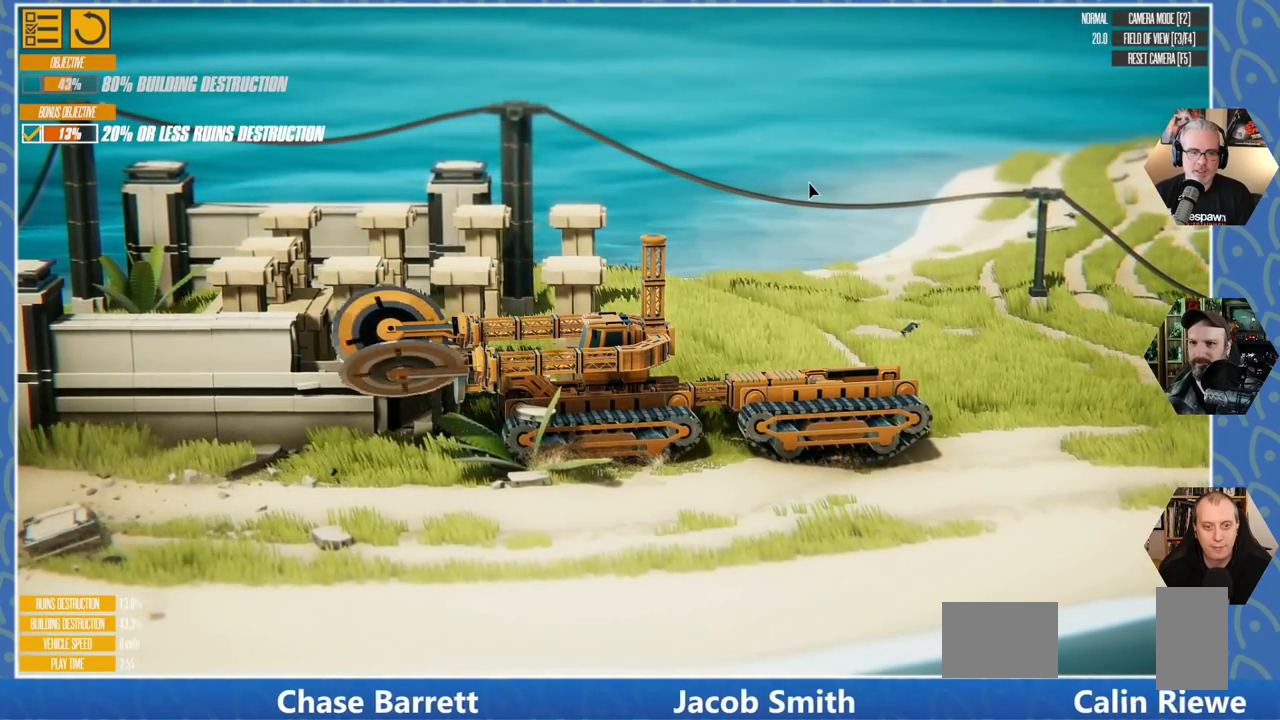
{"keys": [], "events": []}
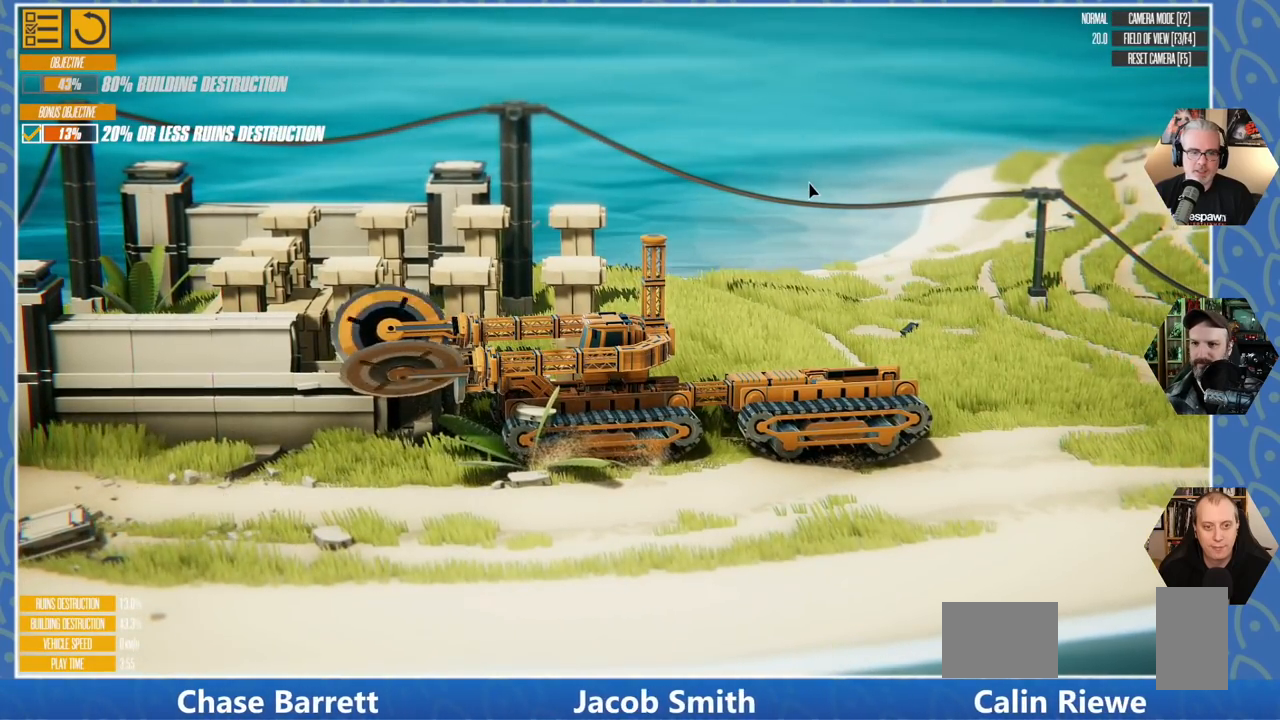
{"keys": [], "events": []}
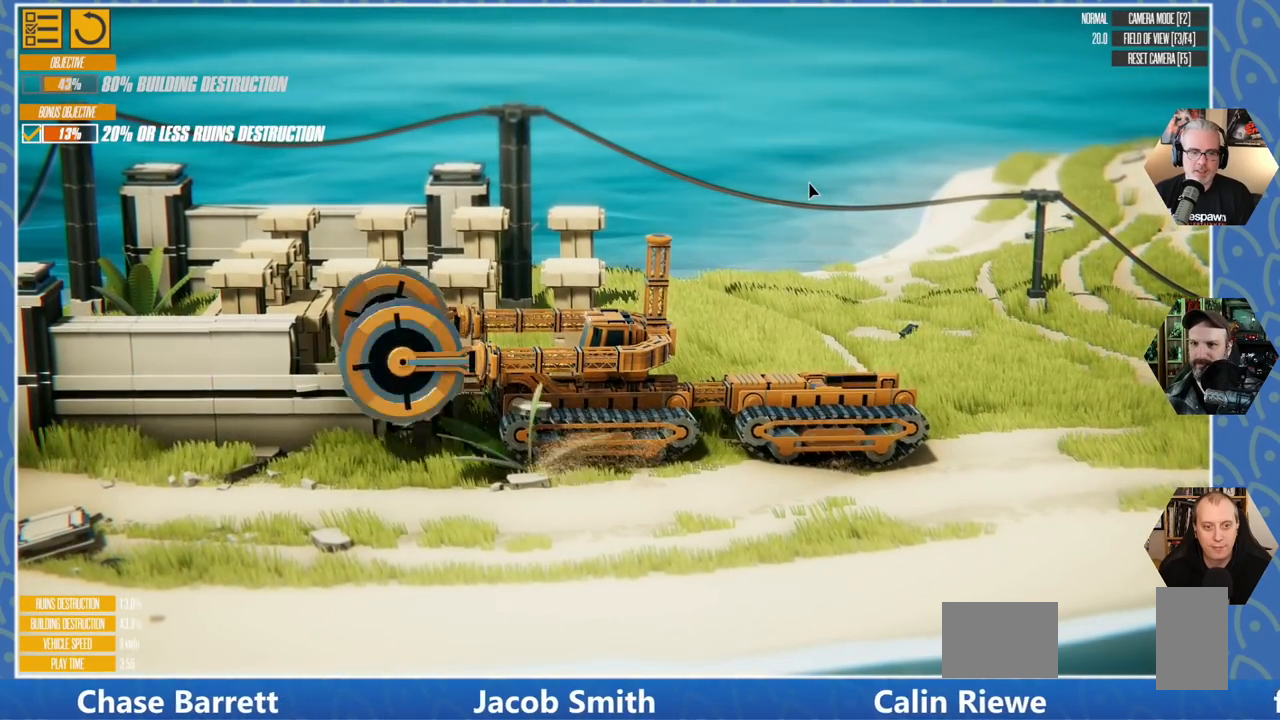
{"keys": [], "events": []}
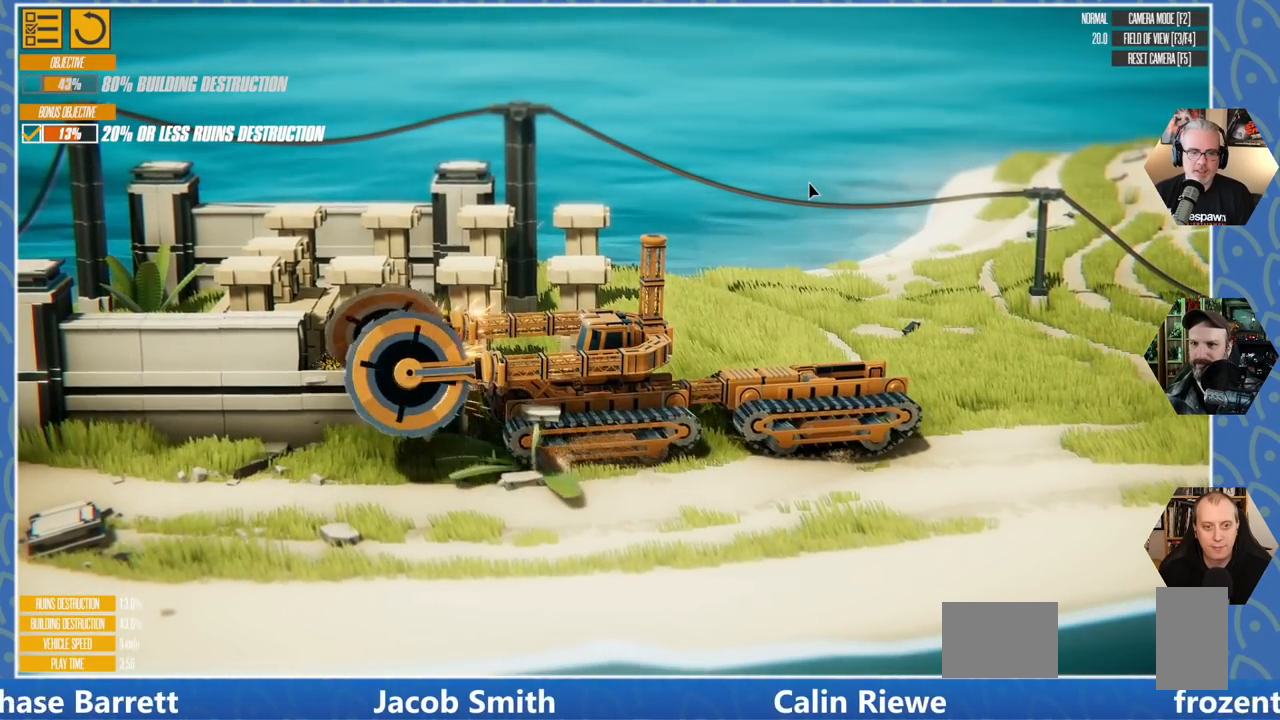
{"keys": [], "events": []}
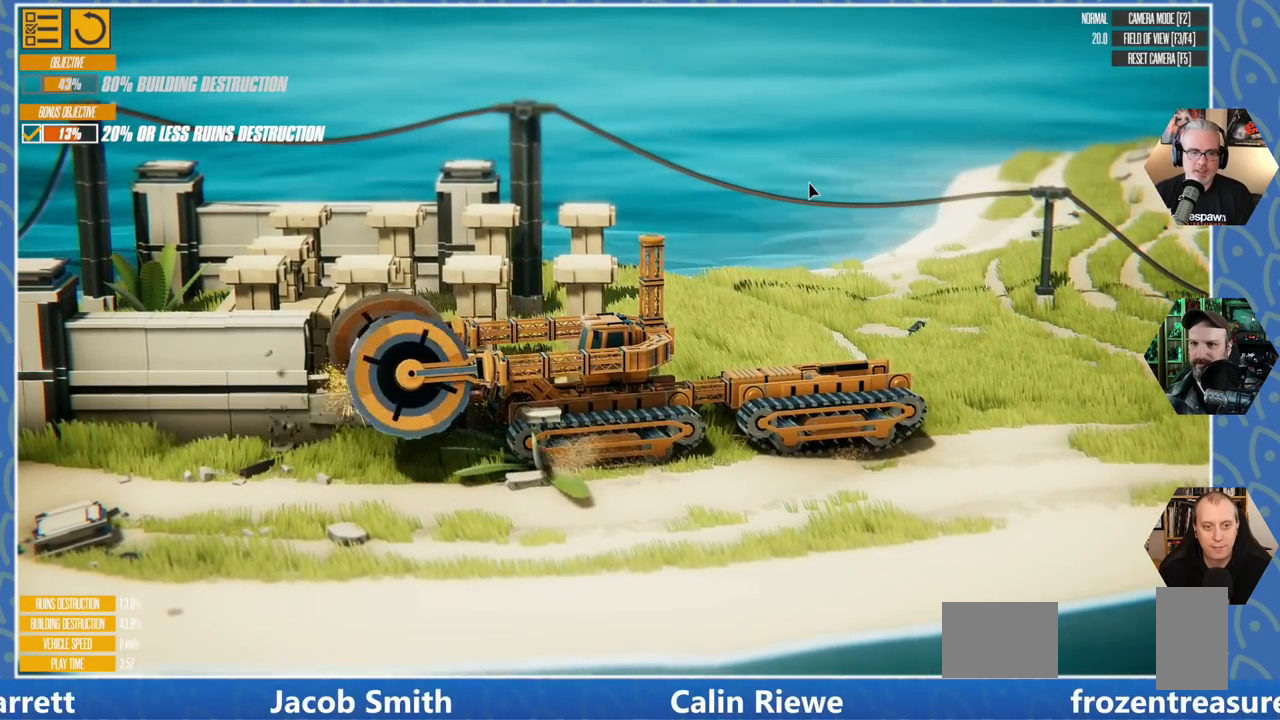
{"keys": [], "events": [[350, "a", "down"], [383, "a", "up"]]}
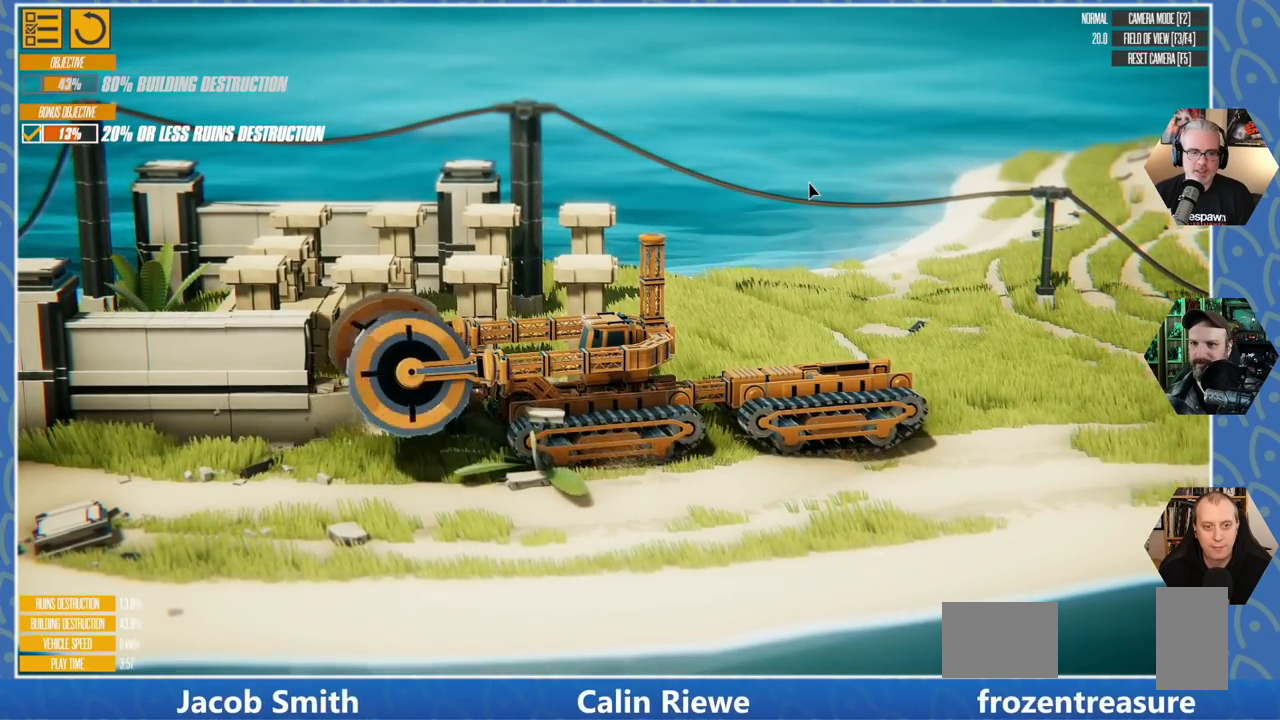
{"keys": [], "events": [[50, "w", "down"], [333, "w", "up"]]}
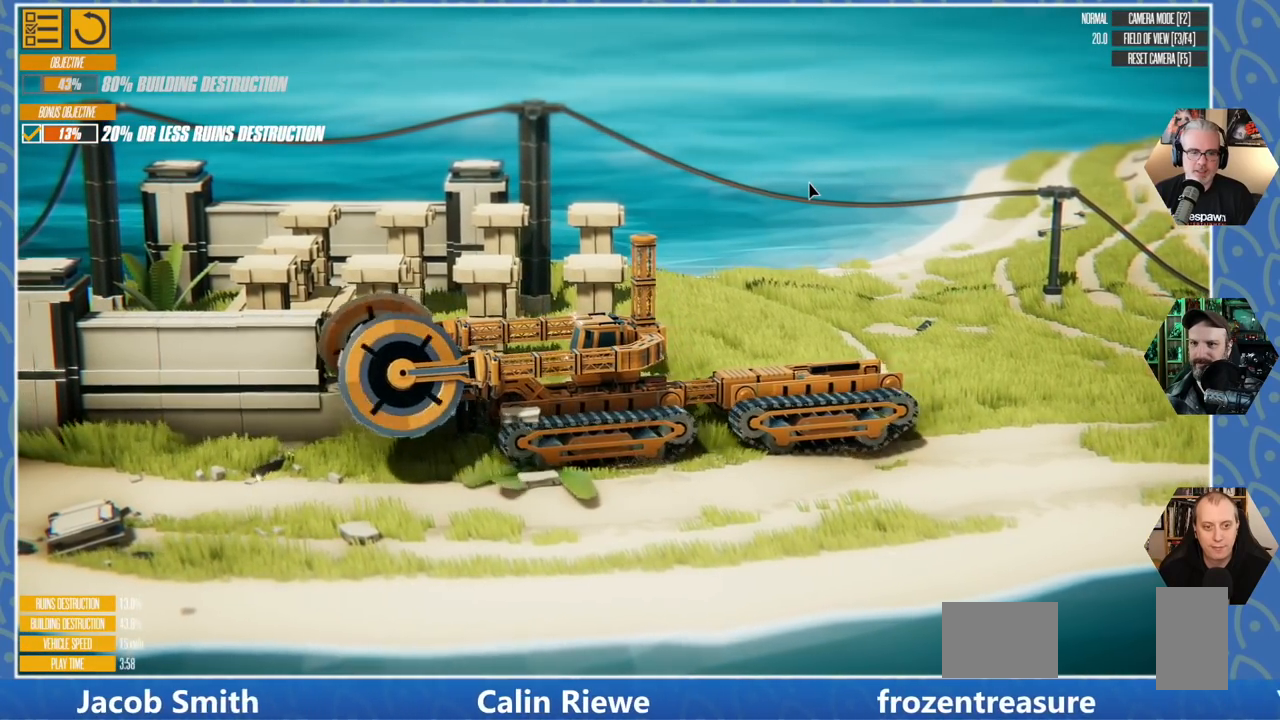
{"keys": [], "events": []}
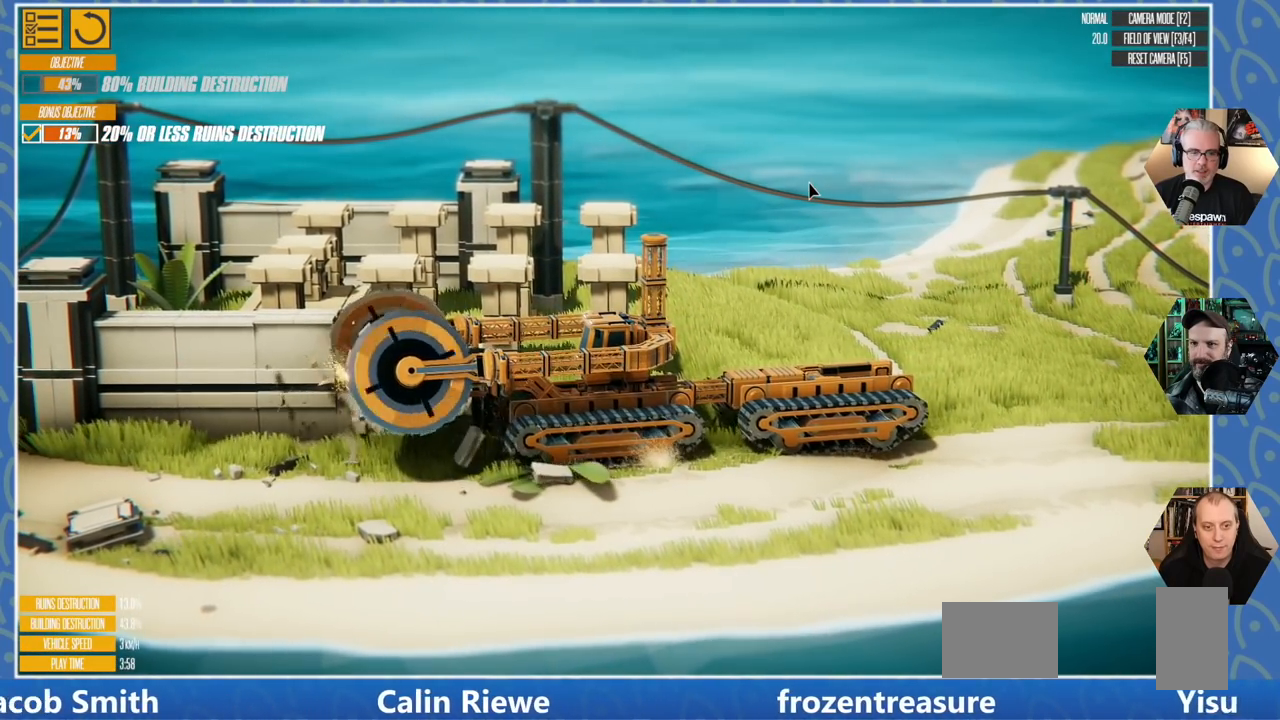
{"keys": [], "events": [[50, "w", "down"], [433, "w", "up"]]}
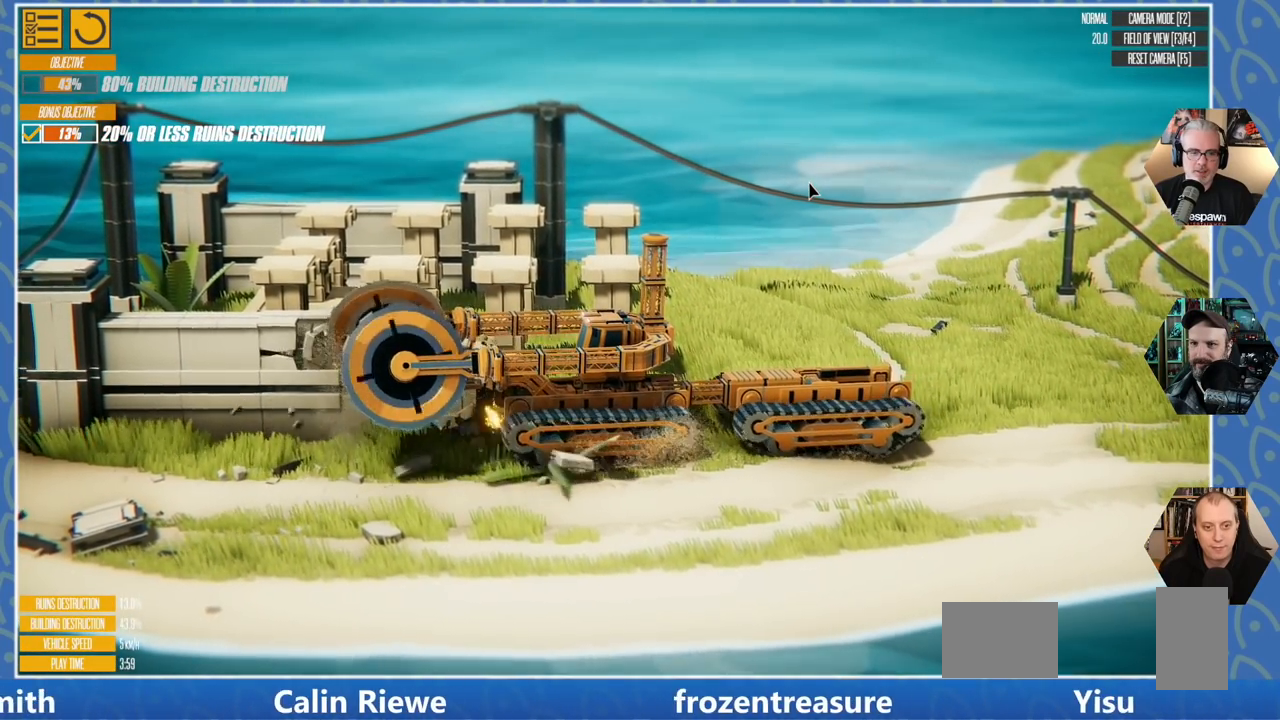
{"keys": ["w"], "events": [[350, "w", "down"]]}
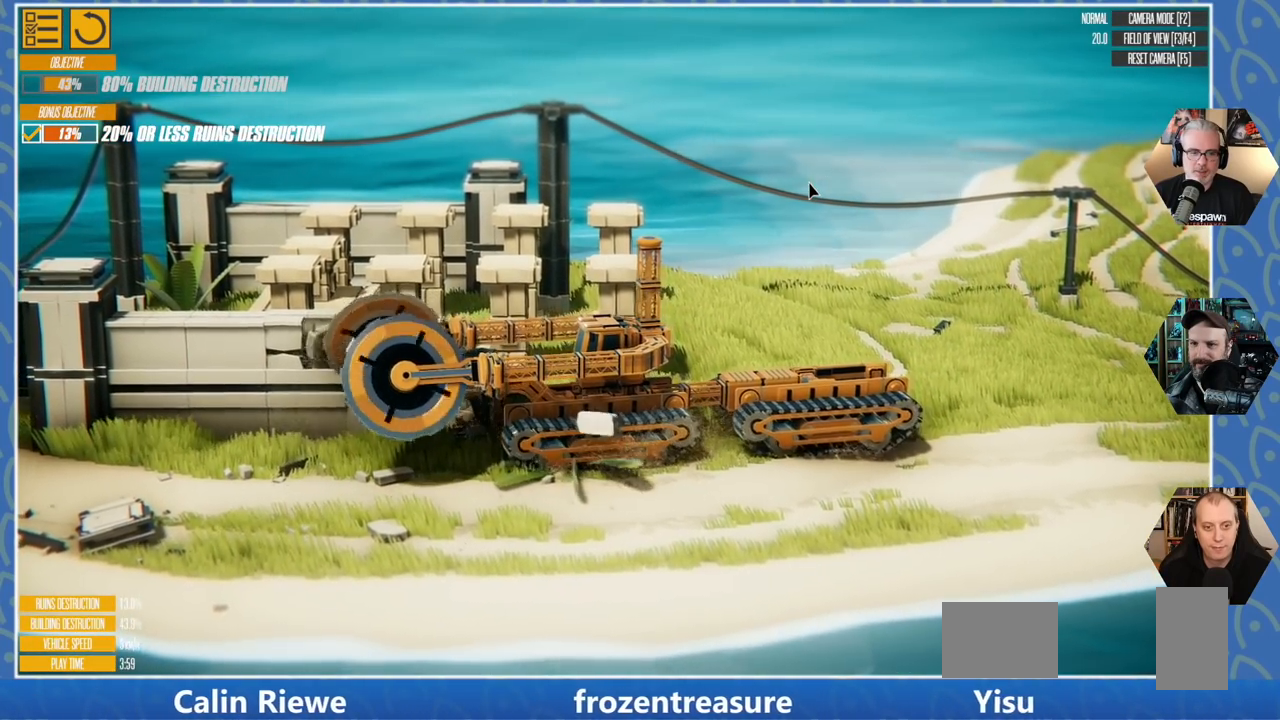
{"keys": ["w"], "events": [[83, "w", "up"], [316, "w", "down"]]}
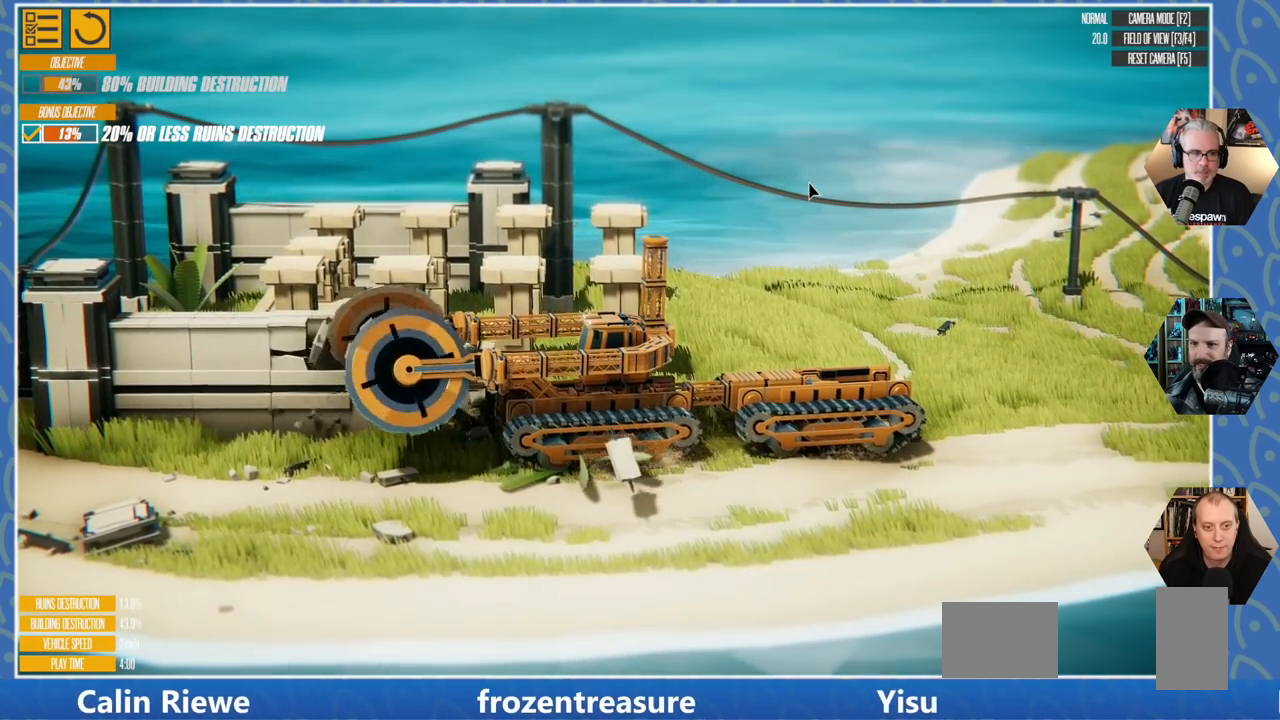
{"keys": [], "events": [[466, "w", "up"]]}
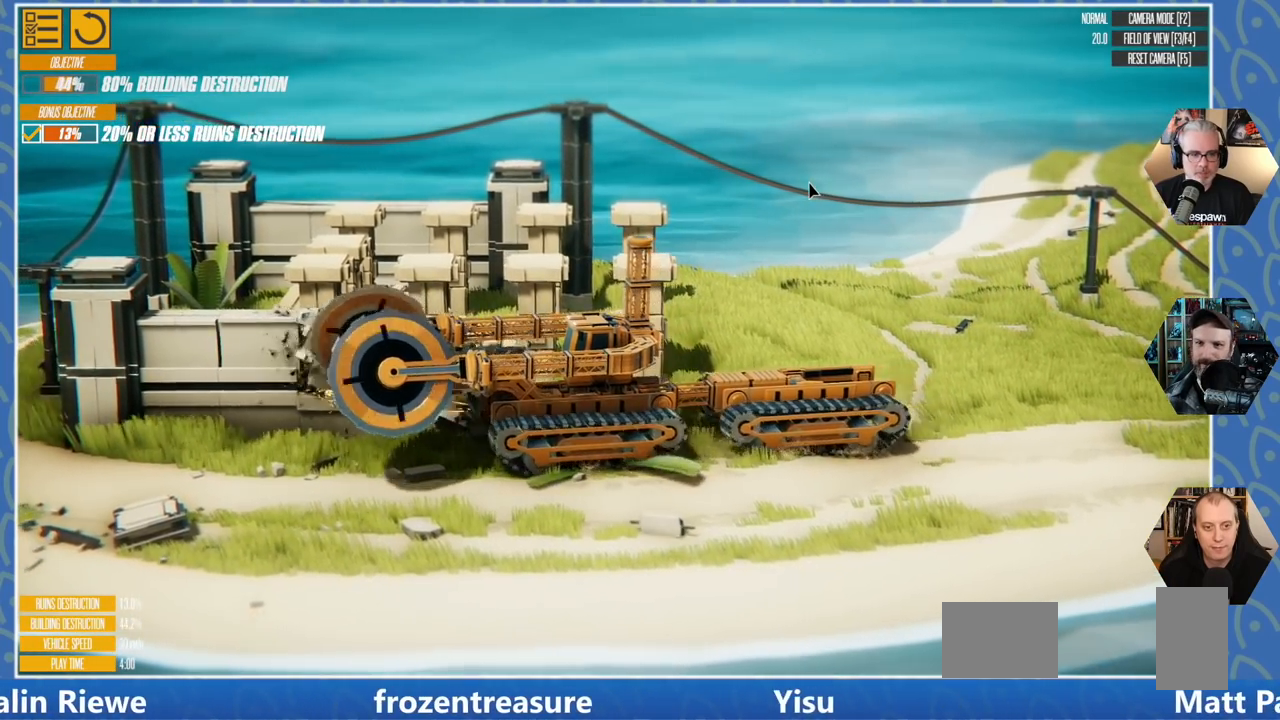
{"keys": [], "events": [[350, "w", "down"], [450, "w", "up"]]}
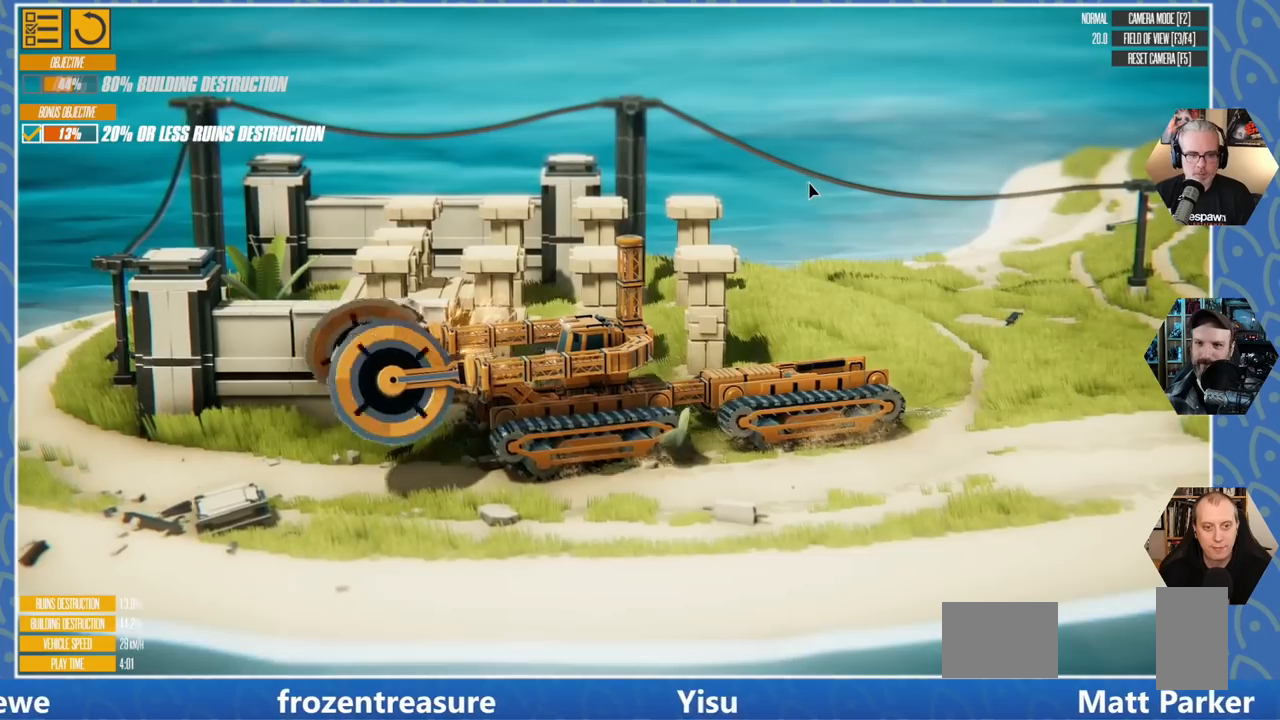
{"keys": ["d"], "events": [[66, "d", "down"]]}
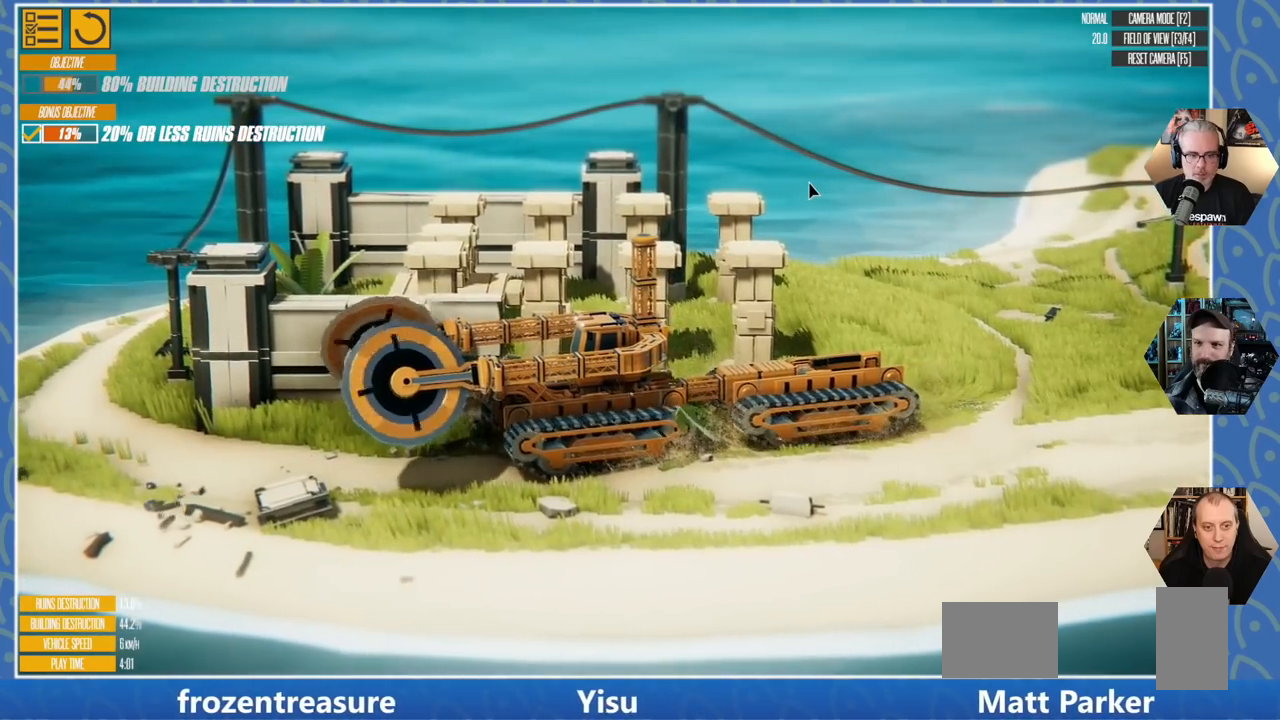
{"keys": ["d"], "events": []}
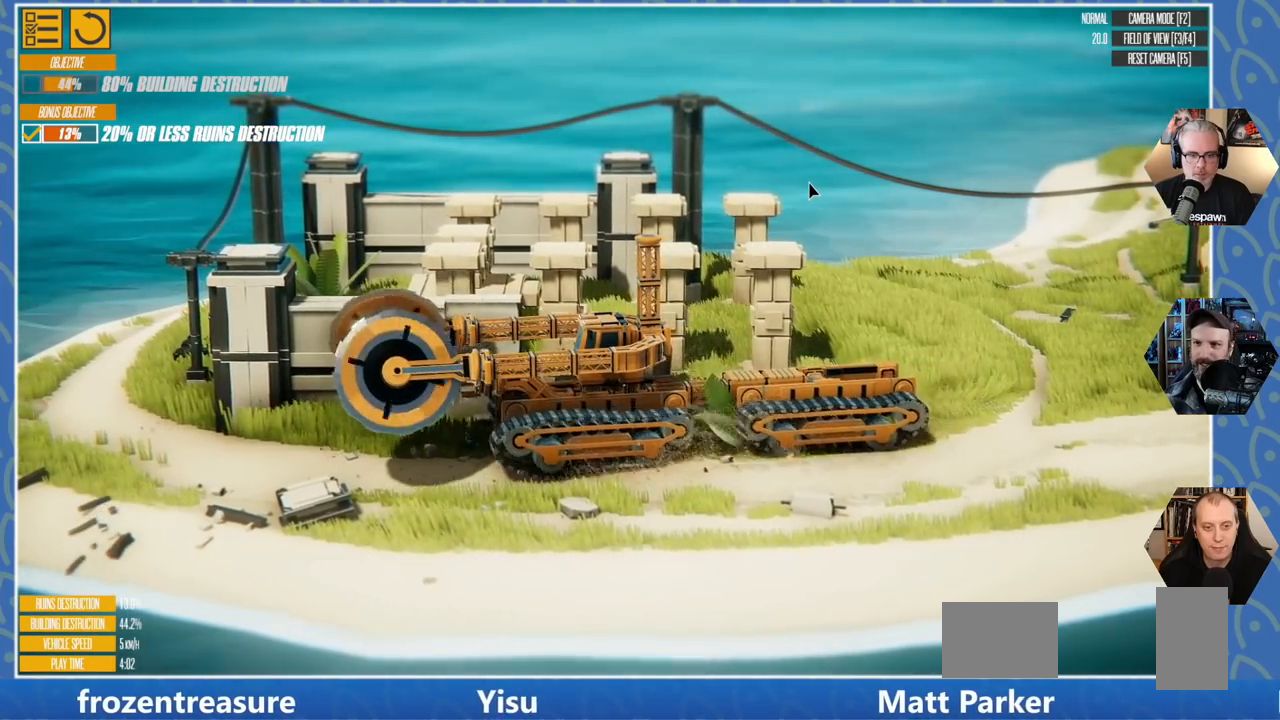
{"keys": [], "events": [[450, "d", "up"]]}
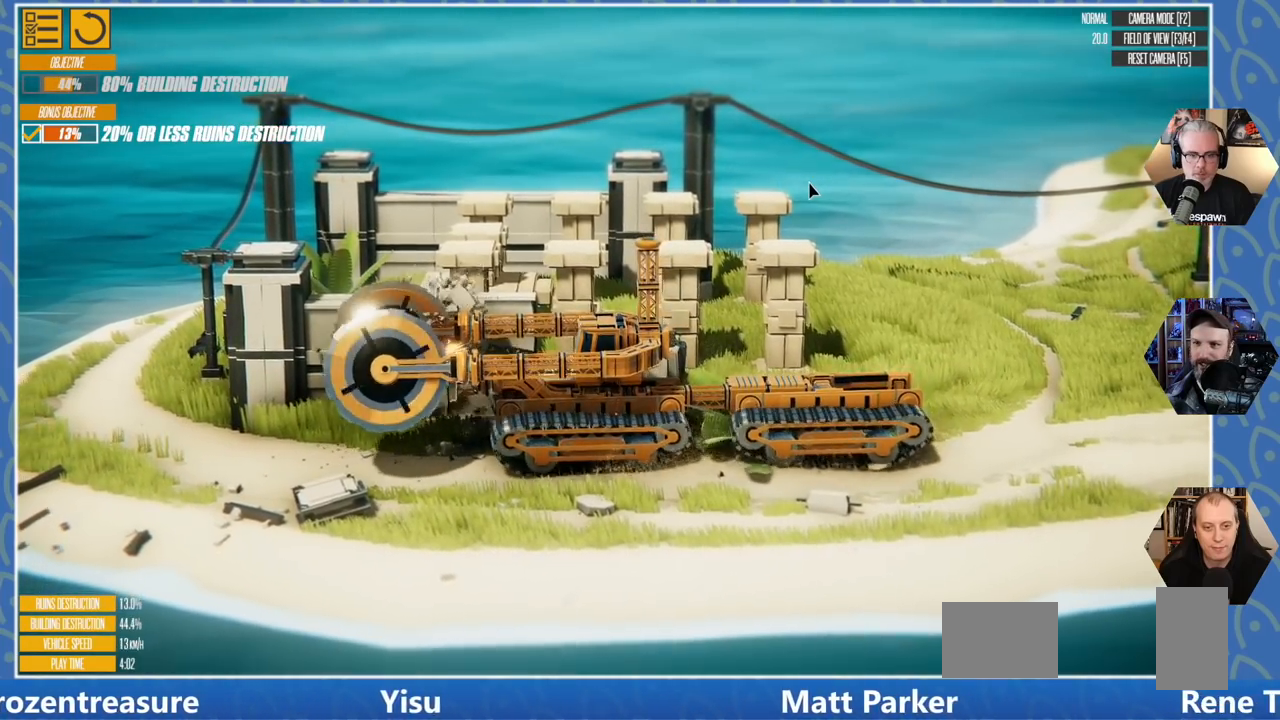
{"keys": [], "events": []}
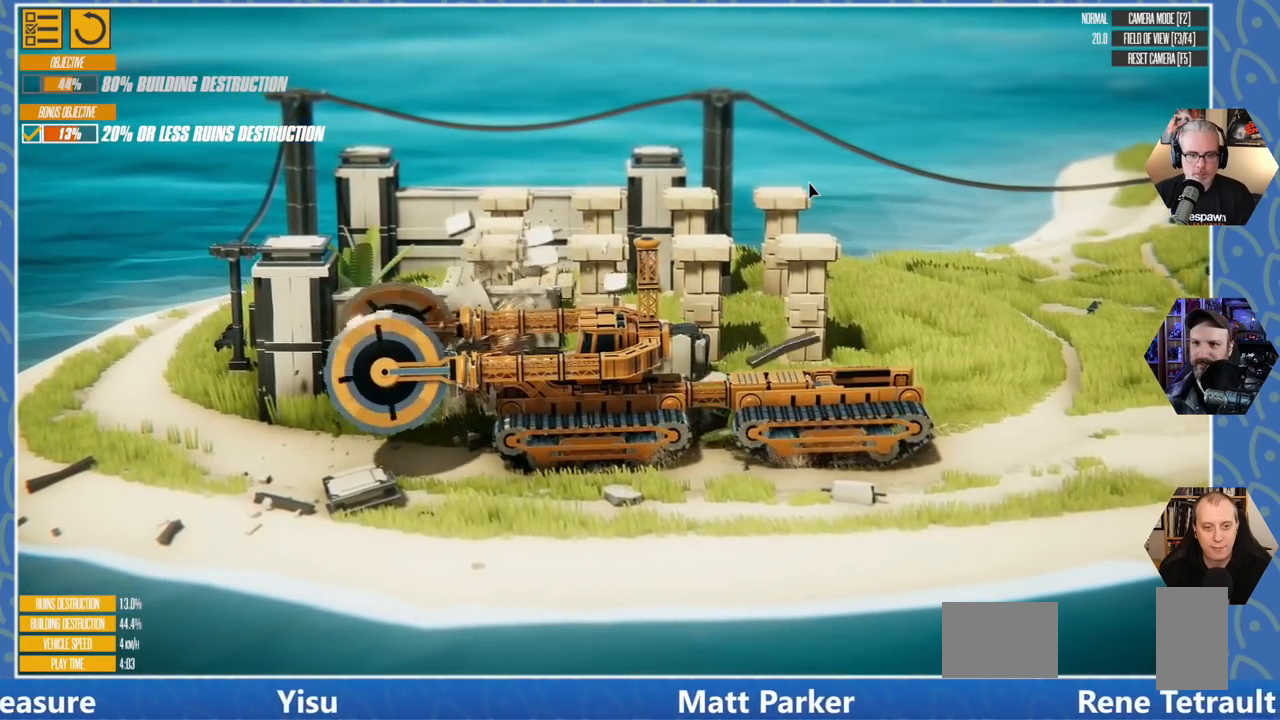
{"keys": [], "events": [[50, "d", "down"], [316, "d", "up"]]}
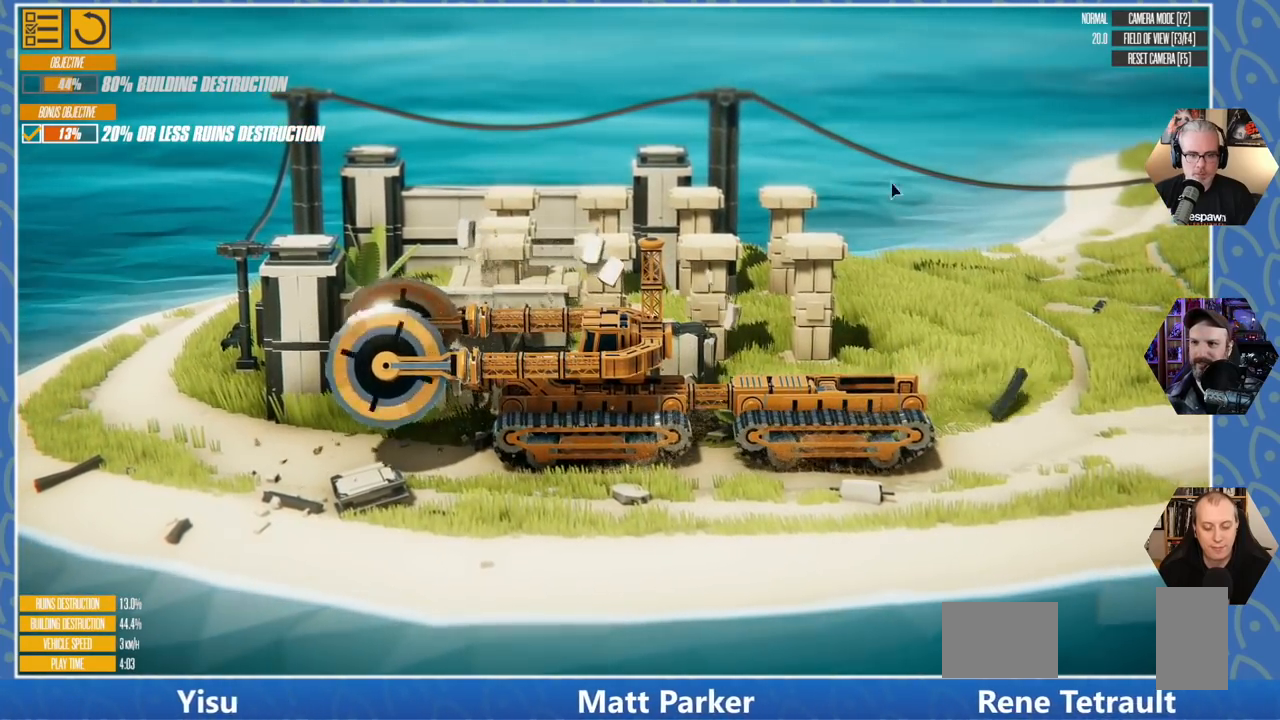
{"keys": [], "events": []}
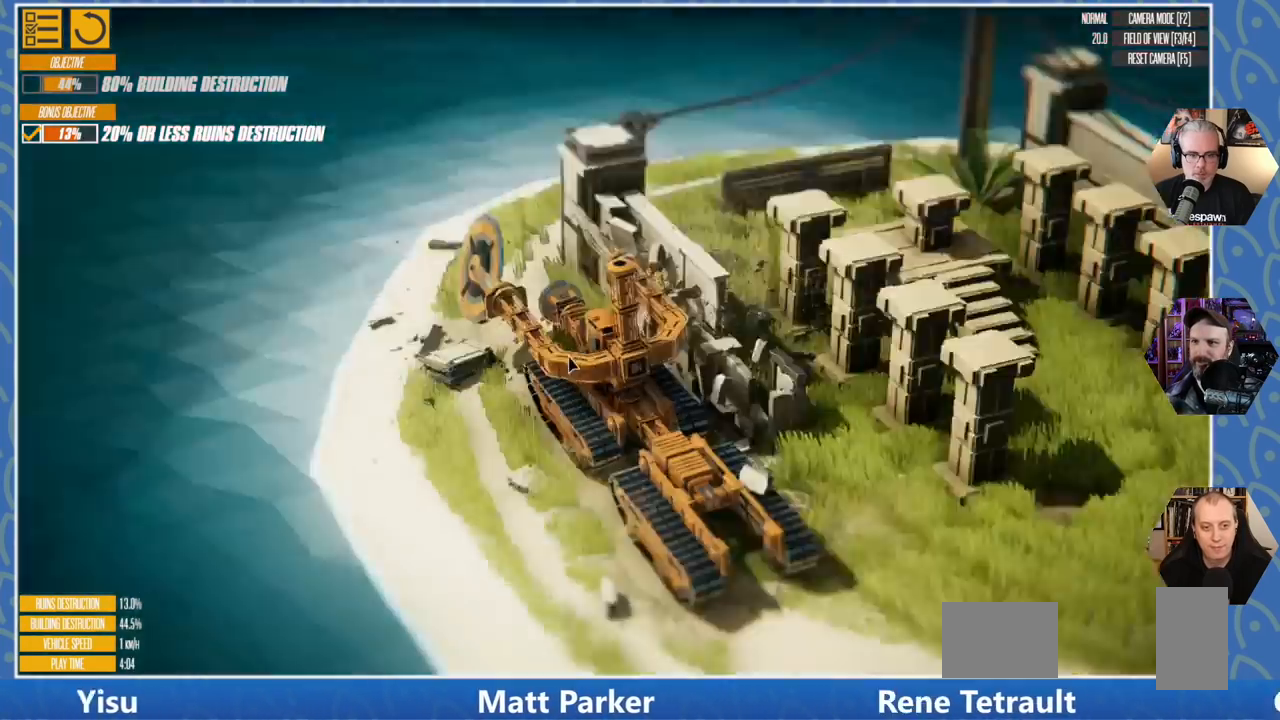
{"keys": [], "events": []}
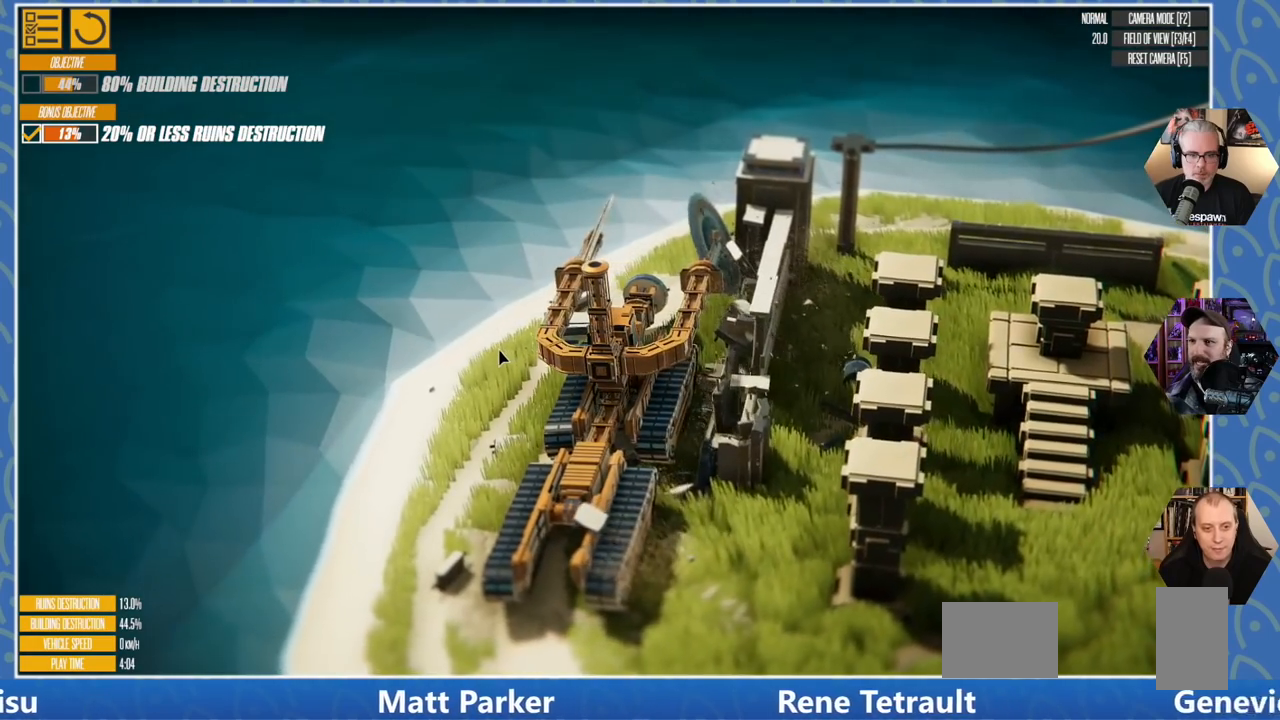
{"keys": [], "events": []}
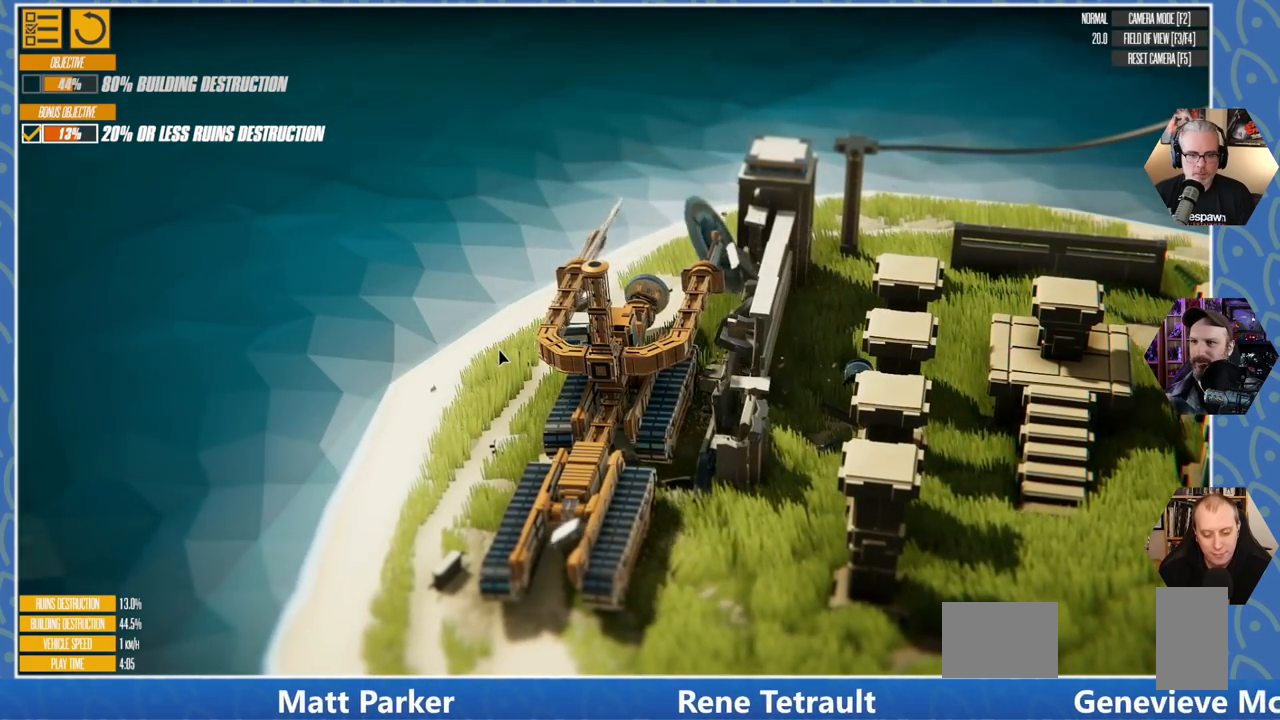
{"keys": [], "events": []}
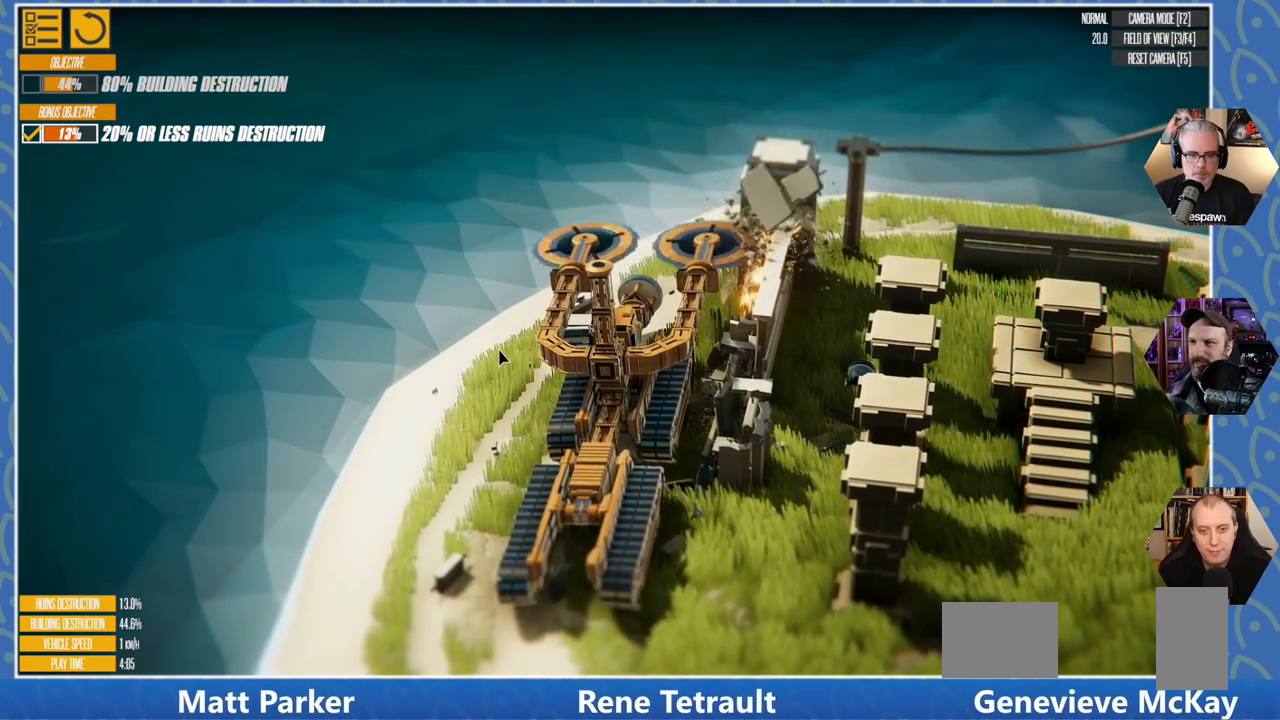
{"keys": [], "events": []}
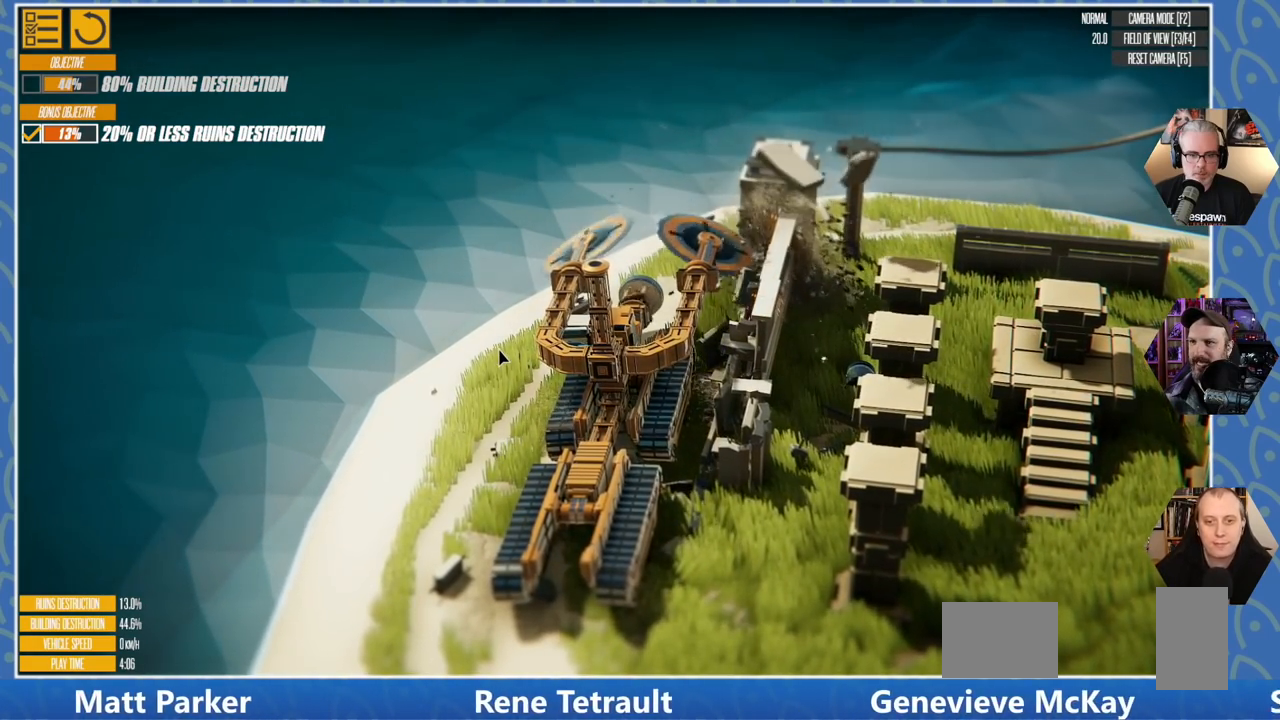
{"keys": ["d", "w"], "events": [[200, "d", "down"], [366, "w", "down"]]}
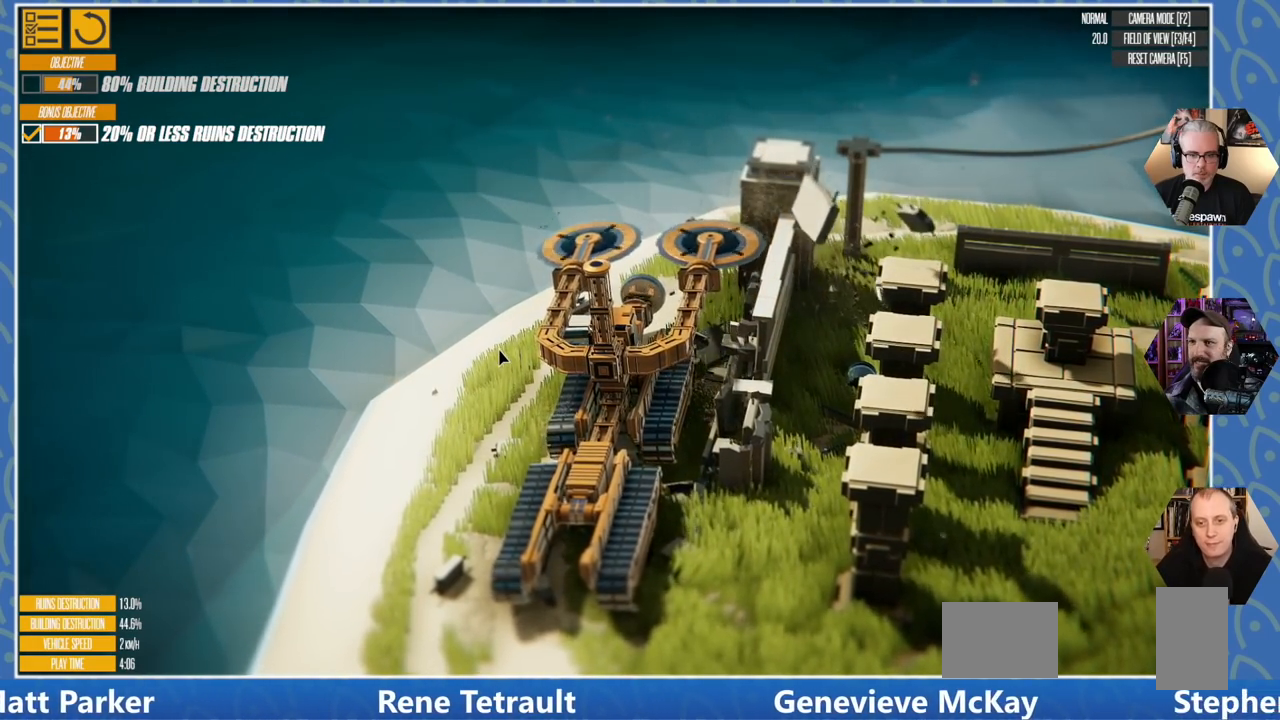
{"keys": ["d", "w"], "events": []}
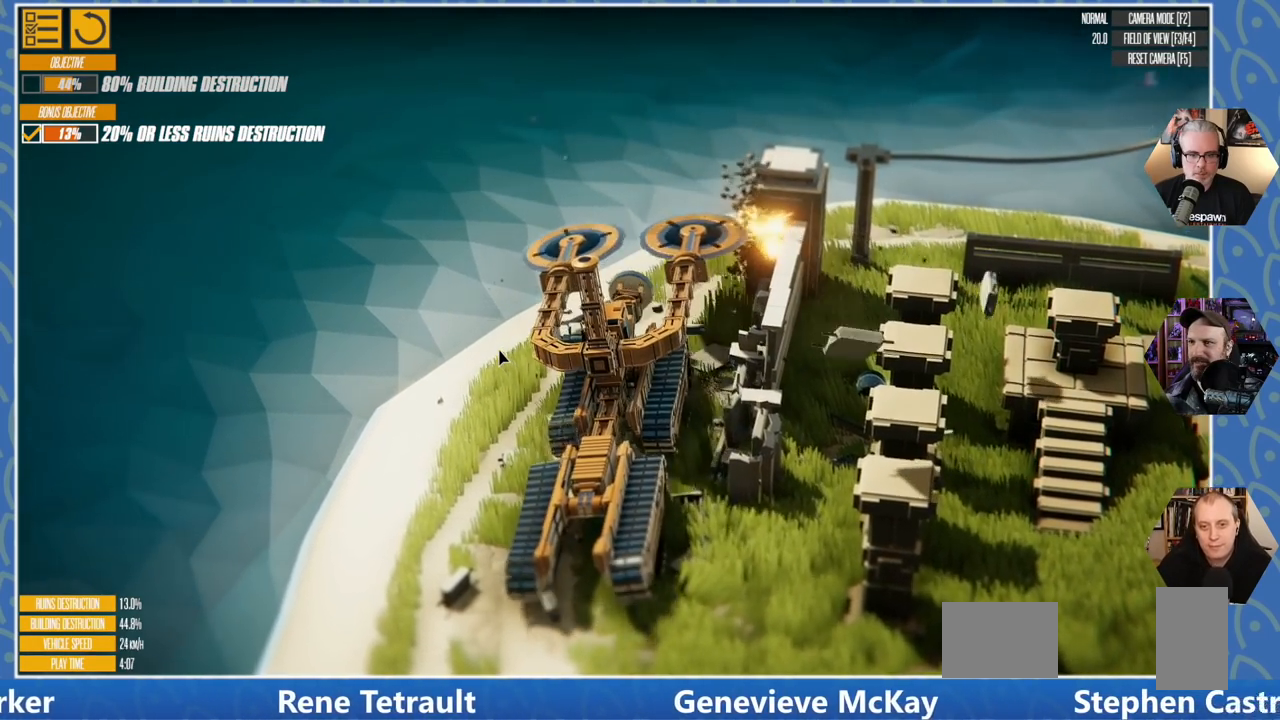
{"keys": ["d", "s"], "events": [[266, "w", "up"], [483, "s", "down"]]}
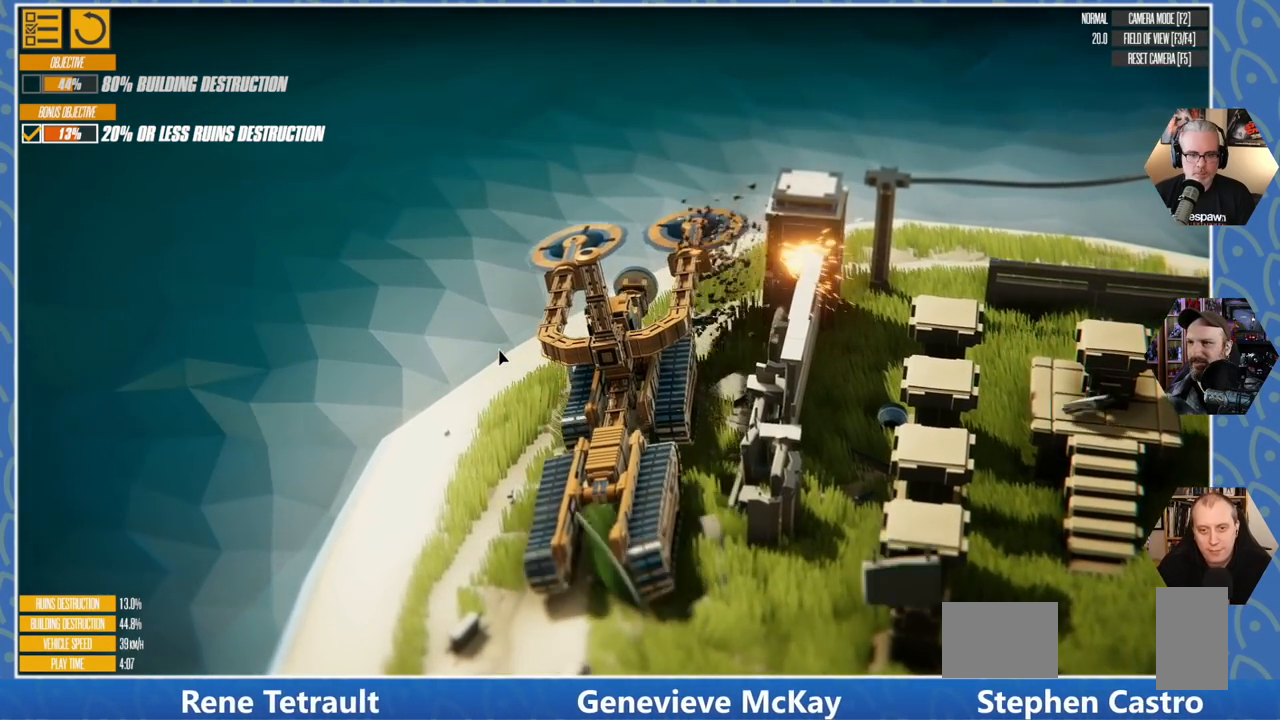
{"keys": ["d", "s"], "events": []}